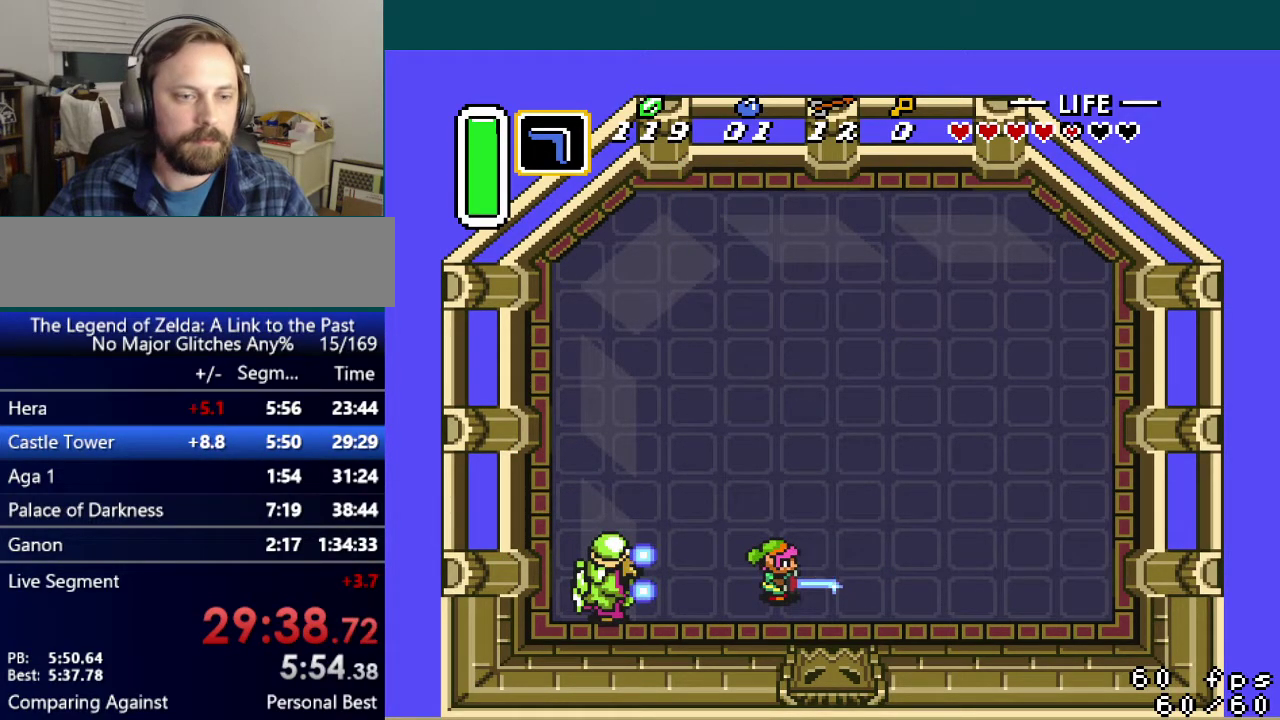
Gameplay with a controller (Nintendo layout); each line is a JSON object with the inputs held at the frame after it. "events" lists button and stick changes between this image and that frame as [ms after this image, input, new state], when the widget could be followed in between. Not read: L3 R3.
{"buttons": ["B"], "events": []}
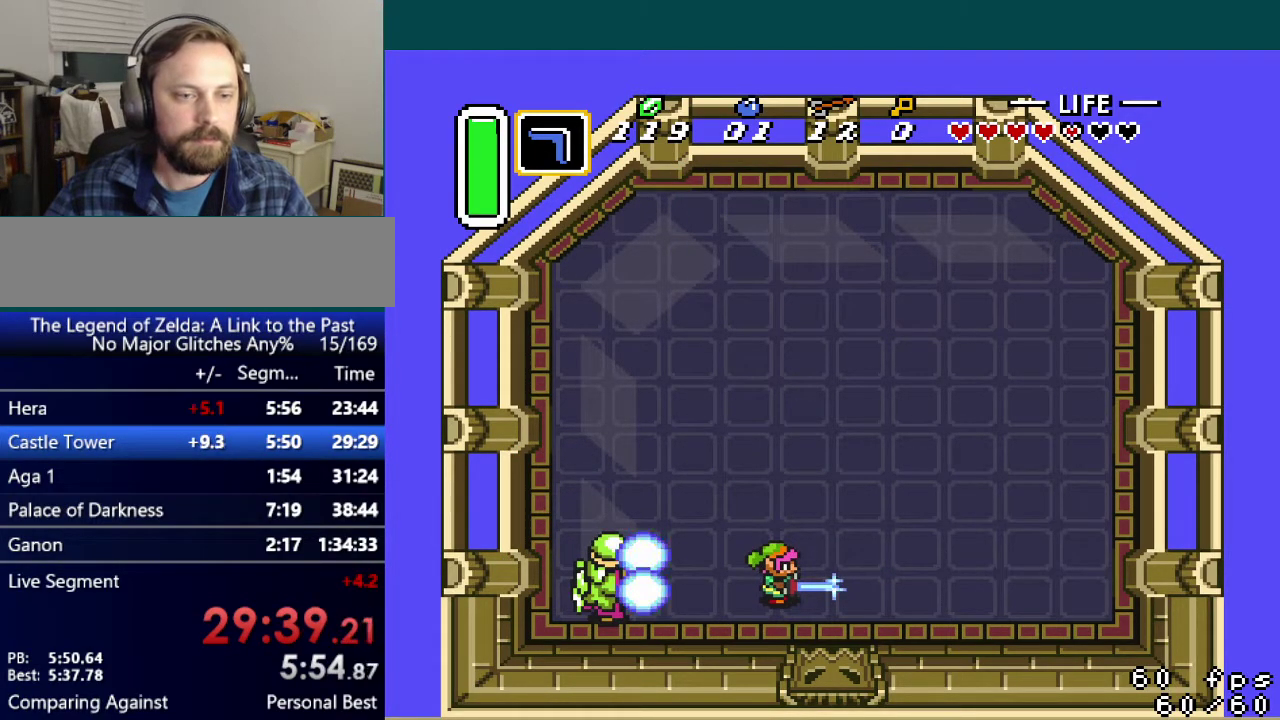
{"buttons": ["B", "DPAD_LEFT"], "events": [[484, "DPAD_LEFT", "down"]]}
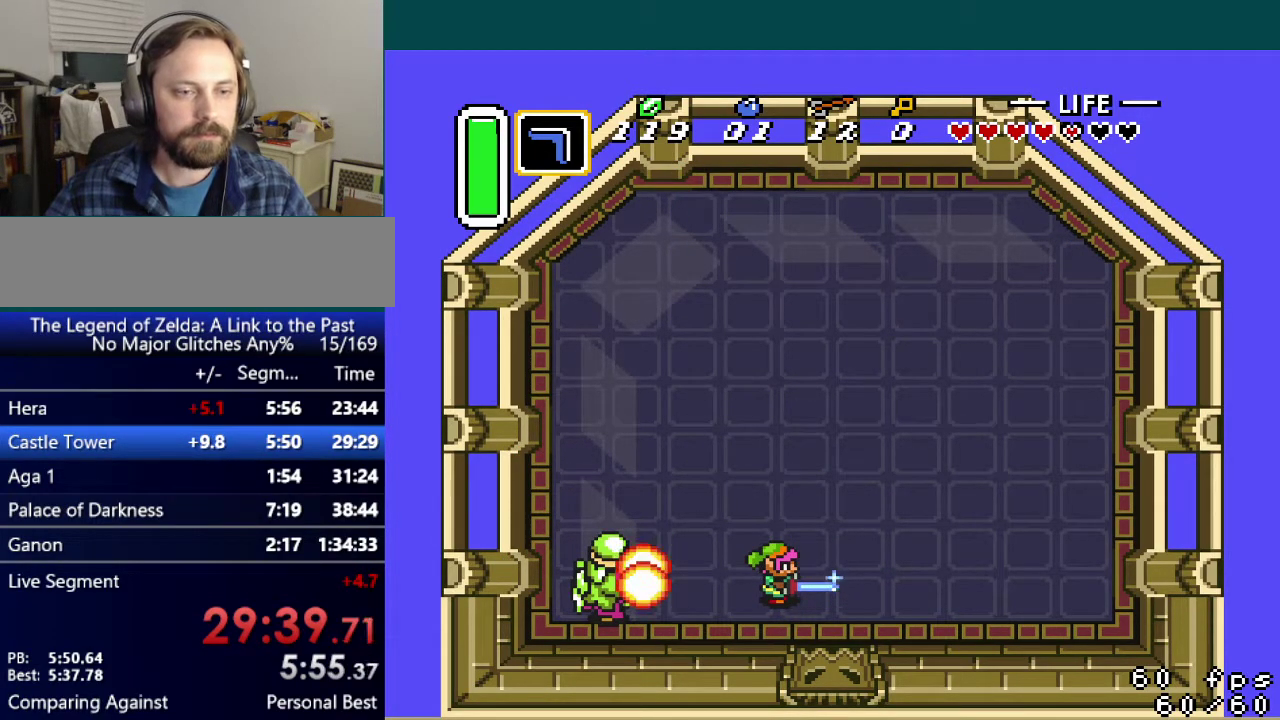
{"buttons": [], "events": [[50, "DPAD_LEFT", "up"], [283, "B", "up"]]}
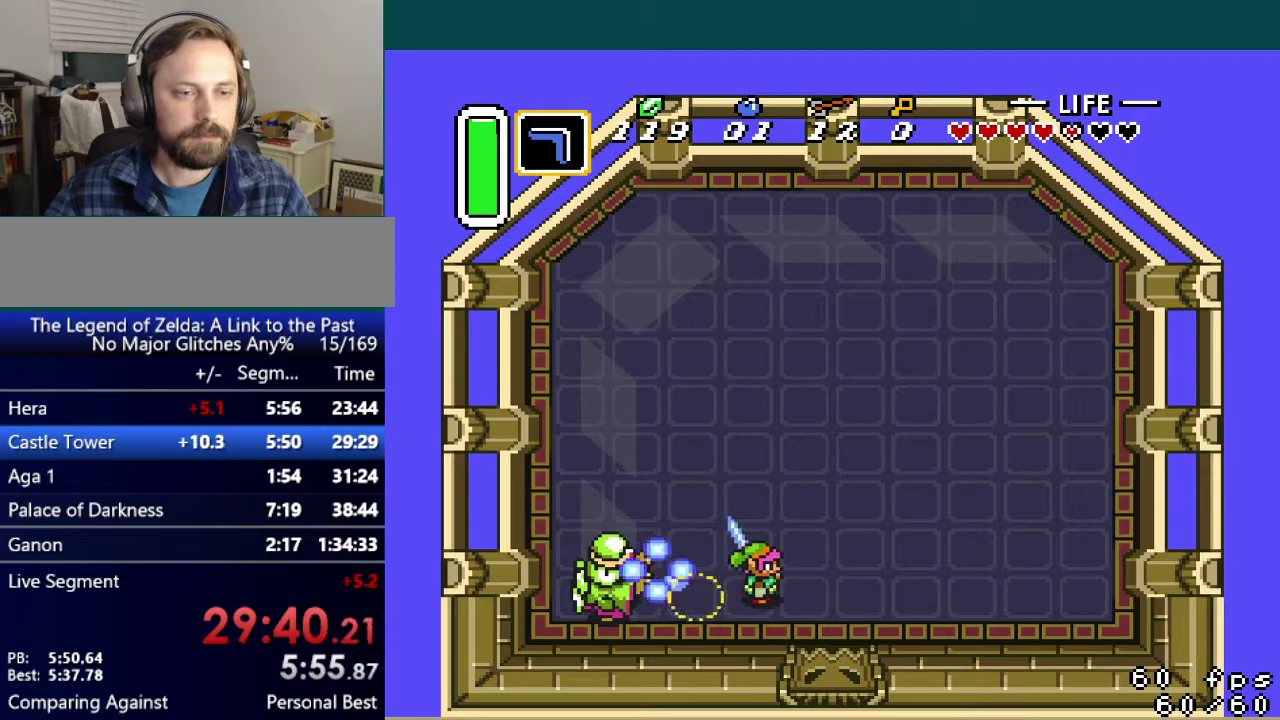
{"buttons": [], "events": []}
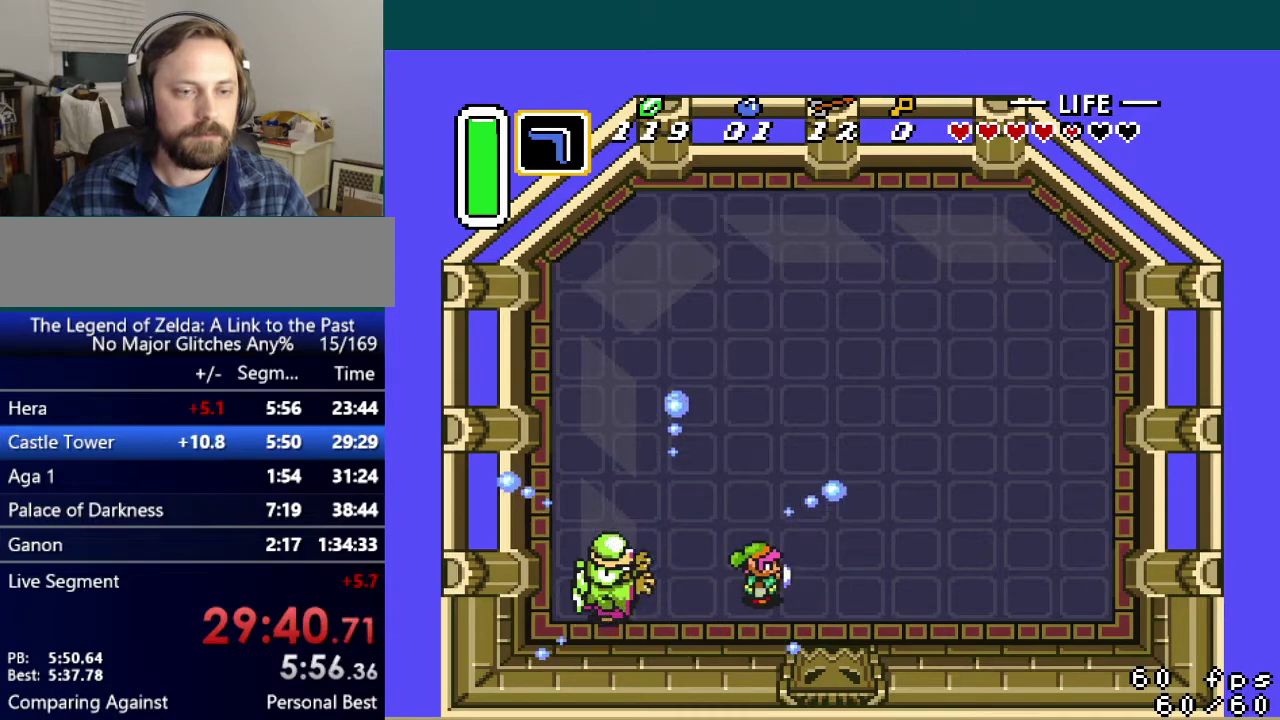
{"buttons": ["B"], "events": [[83, "B", "down"]]}
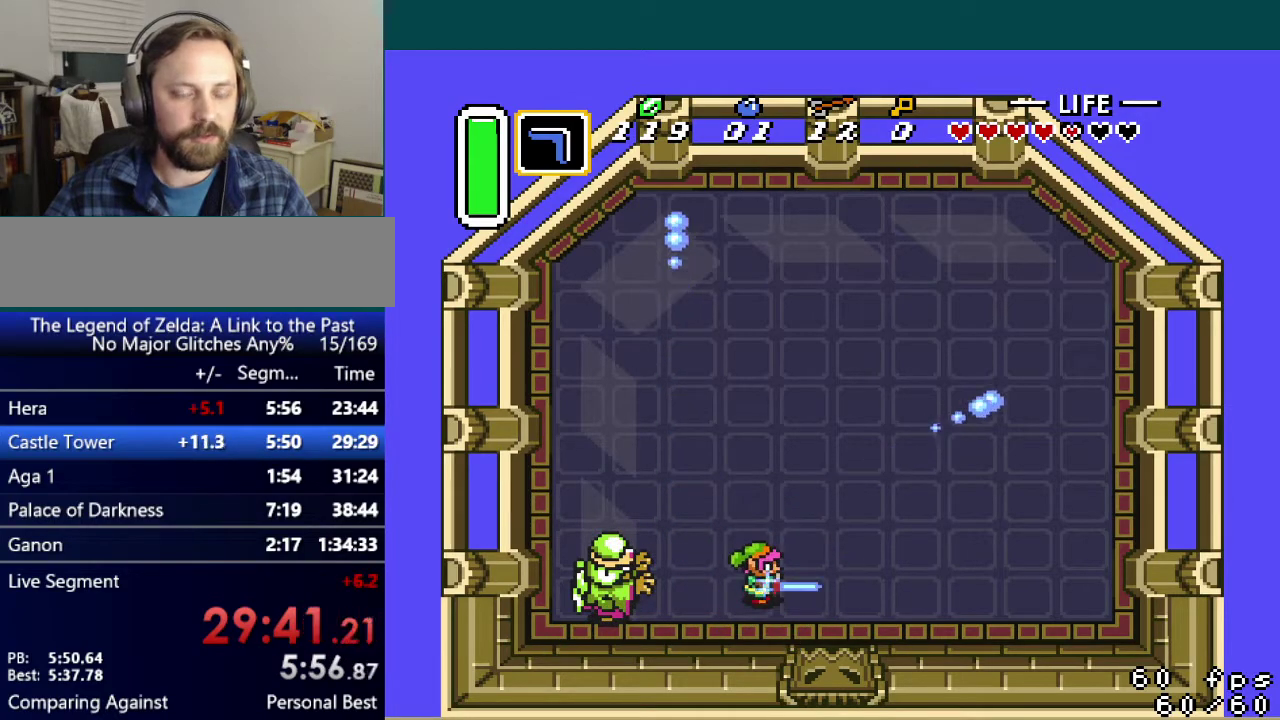
{"buttons": ["B"], "events": []}
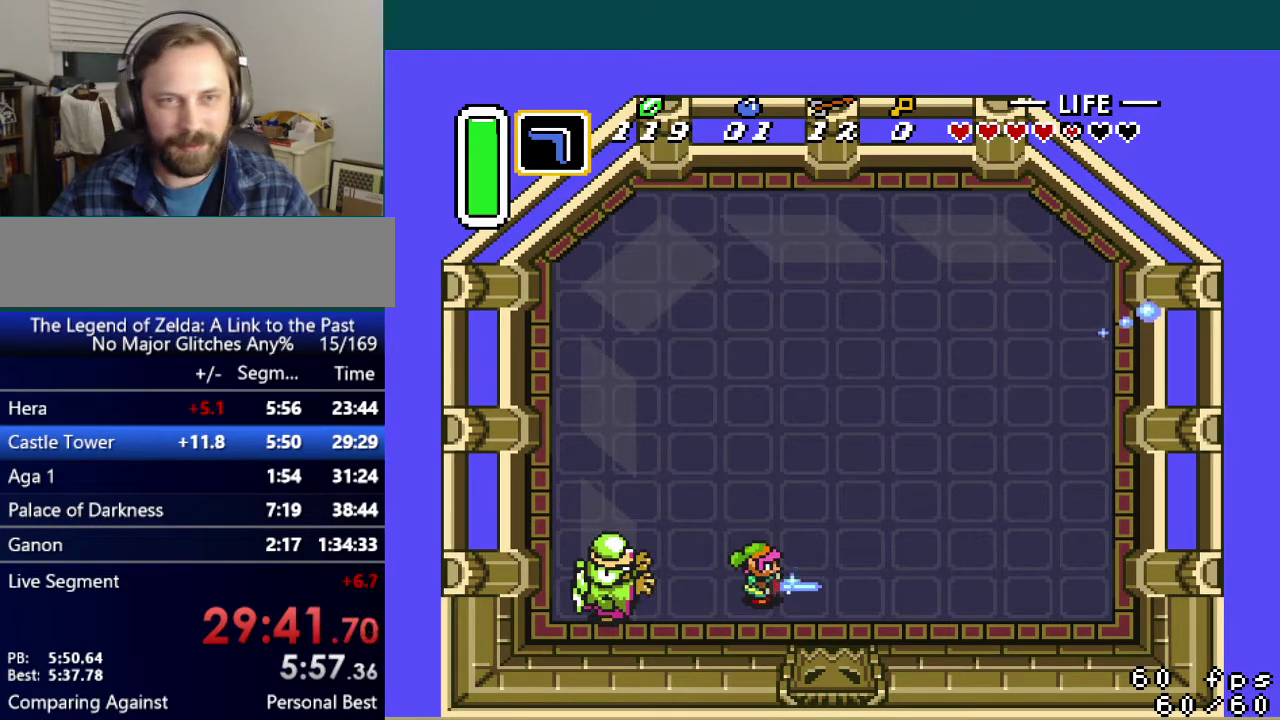
{"buttons": ["B"], "events": []}
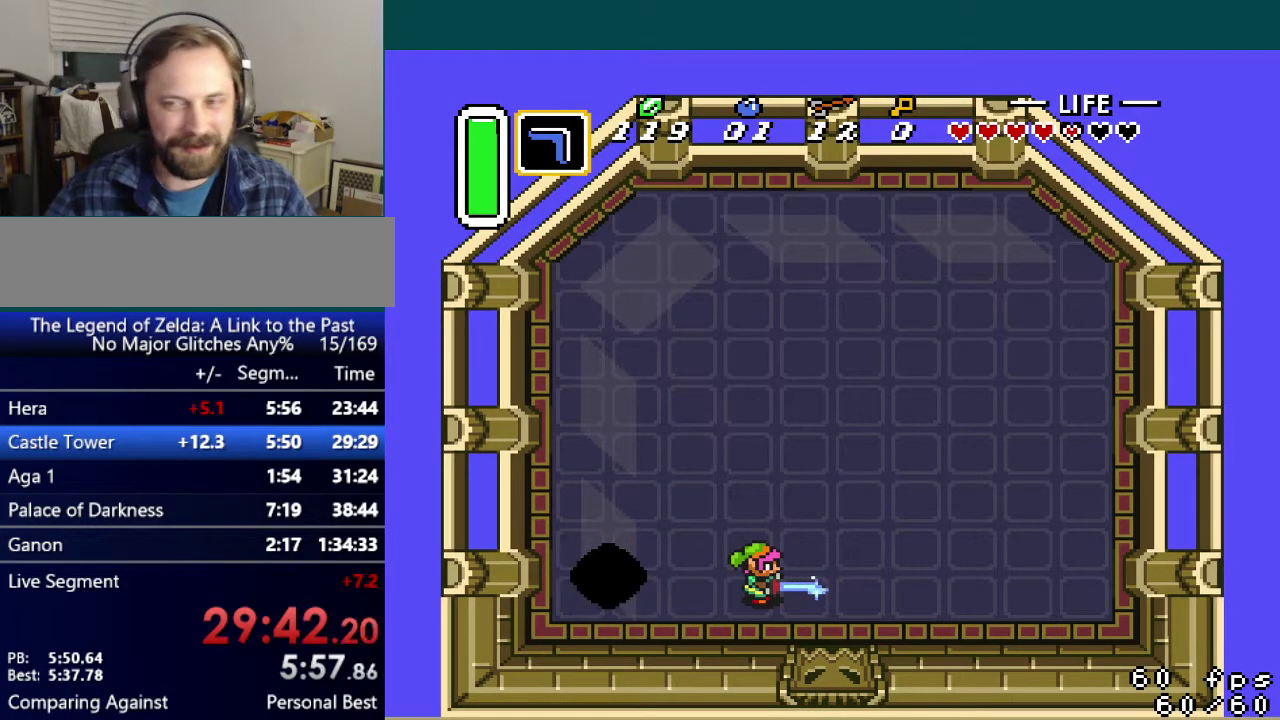
{"buttons": ["B"], "events": []}
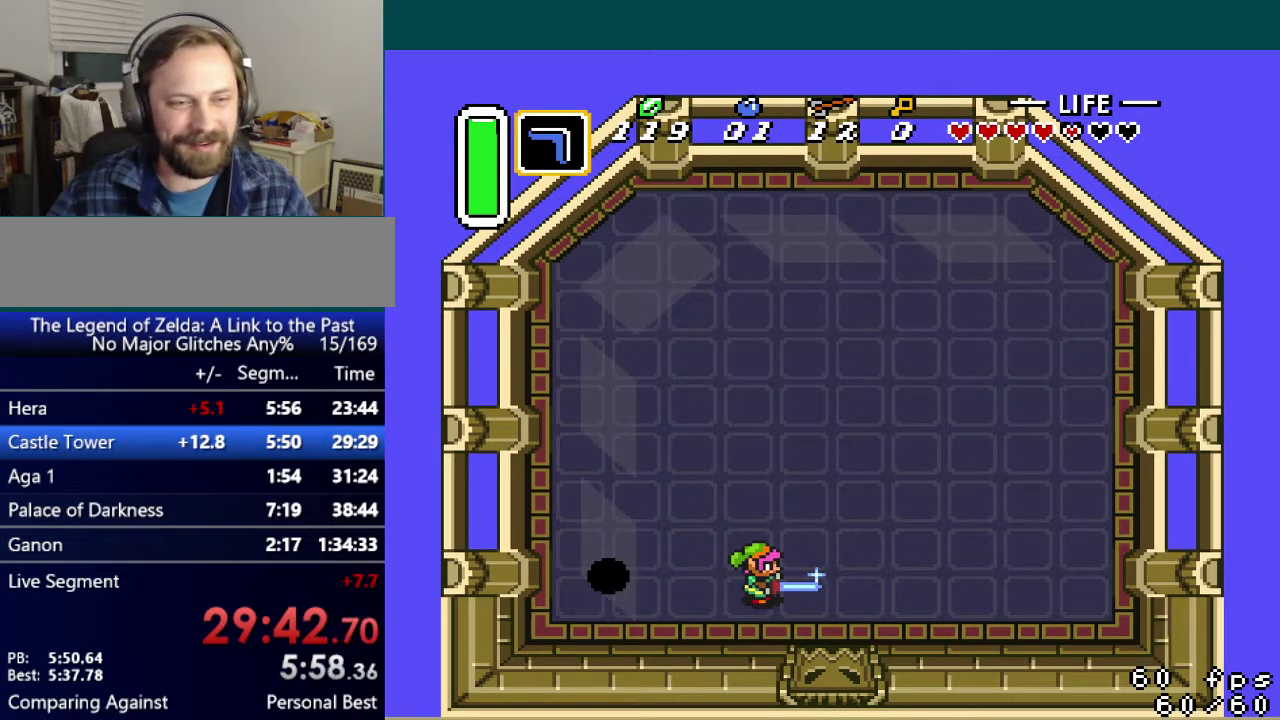
{"buttons": ["B", "DPAD_LEFT"], "events": [[217, "DPAD_DOWN", "down"], [350, "DPAD_DOWN", "up"], [484, "DPAD_LEFT", "down"]]}
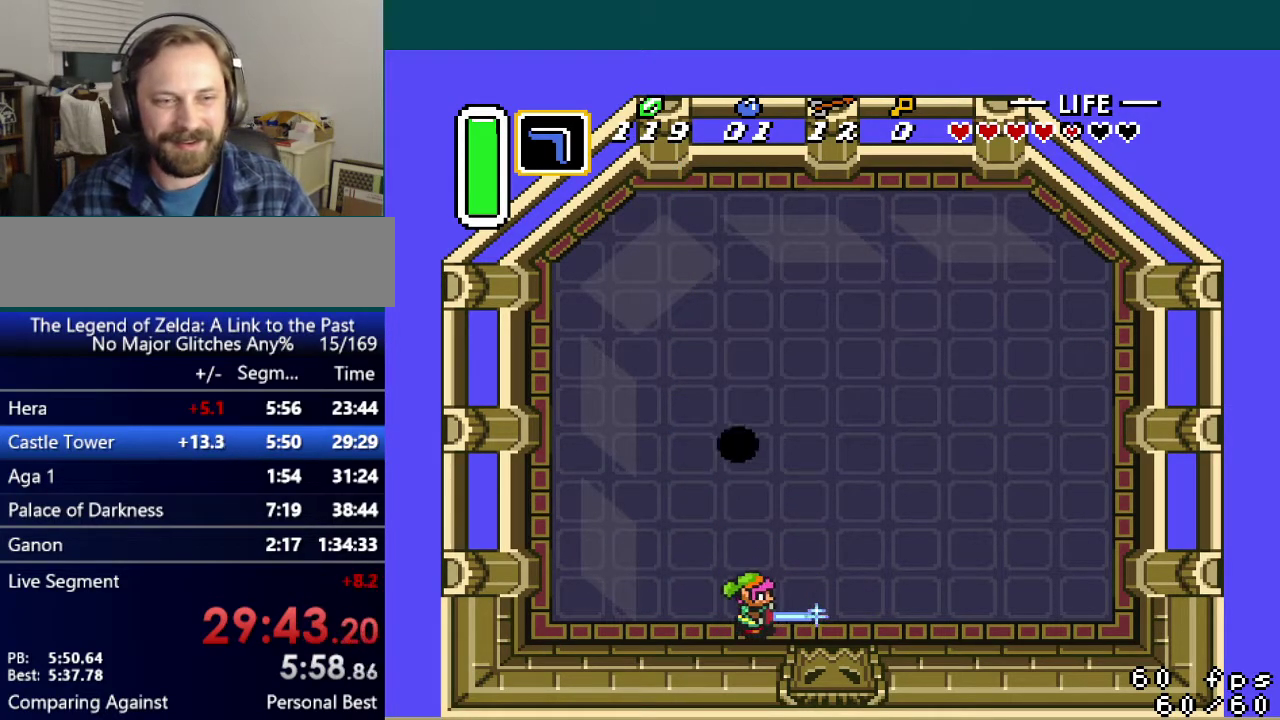
{"buttons": ["B", "DPAD_UP"], "events": [[134, "DPAD_UP", "down"], [334, "DPAD_LEFT", "up"]]}
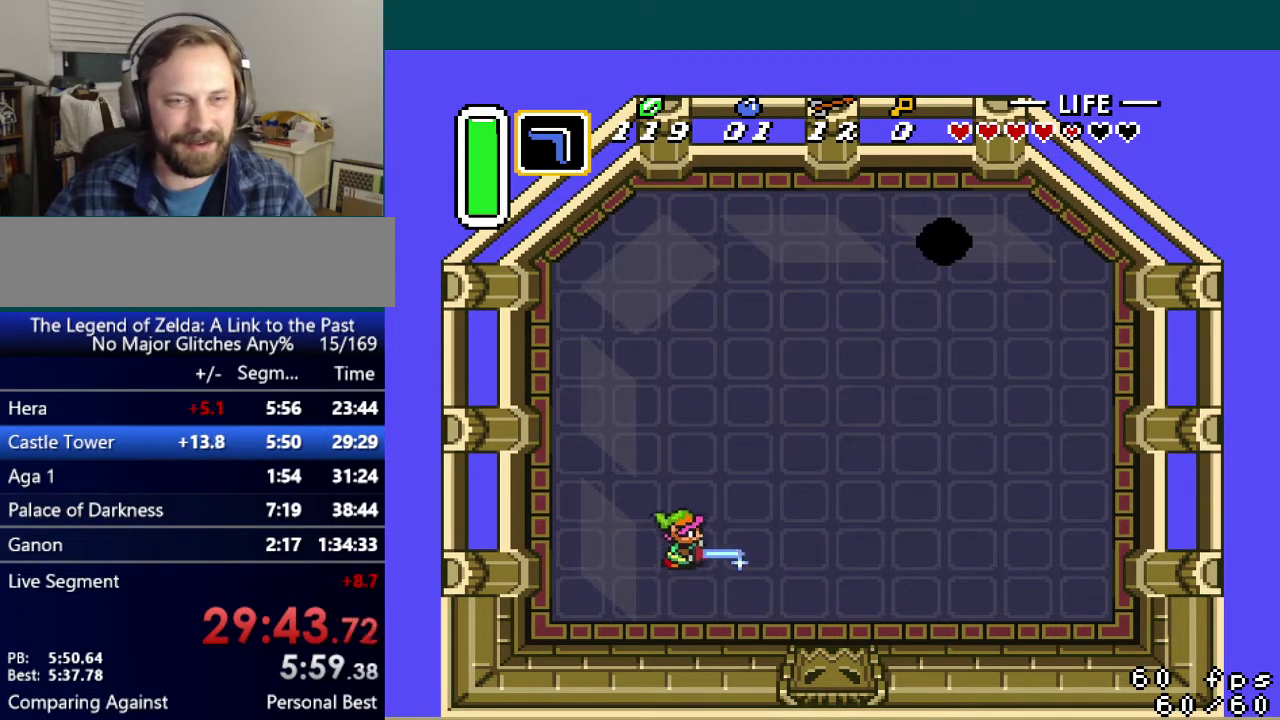
{"buttons": ["B", "DPAD_RIGHT"], "events": [[350, "DPAD_UP", "up"], [367, "DPAD_RIGHT", "down"]]}
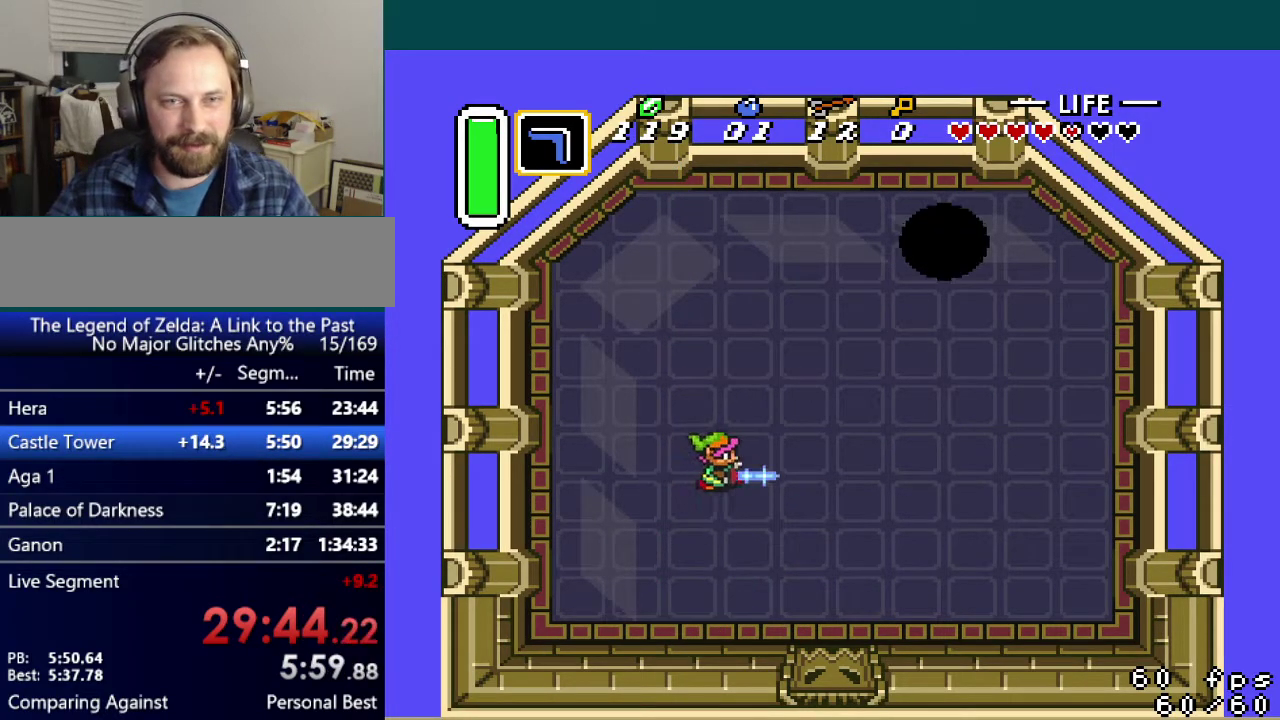
{"buttons": ["B", "DPAD_RIGHT"], "events": []}
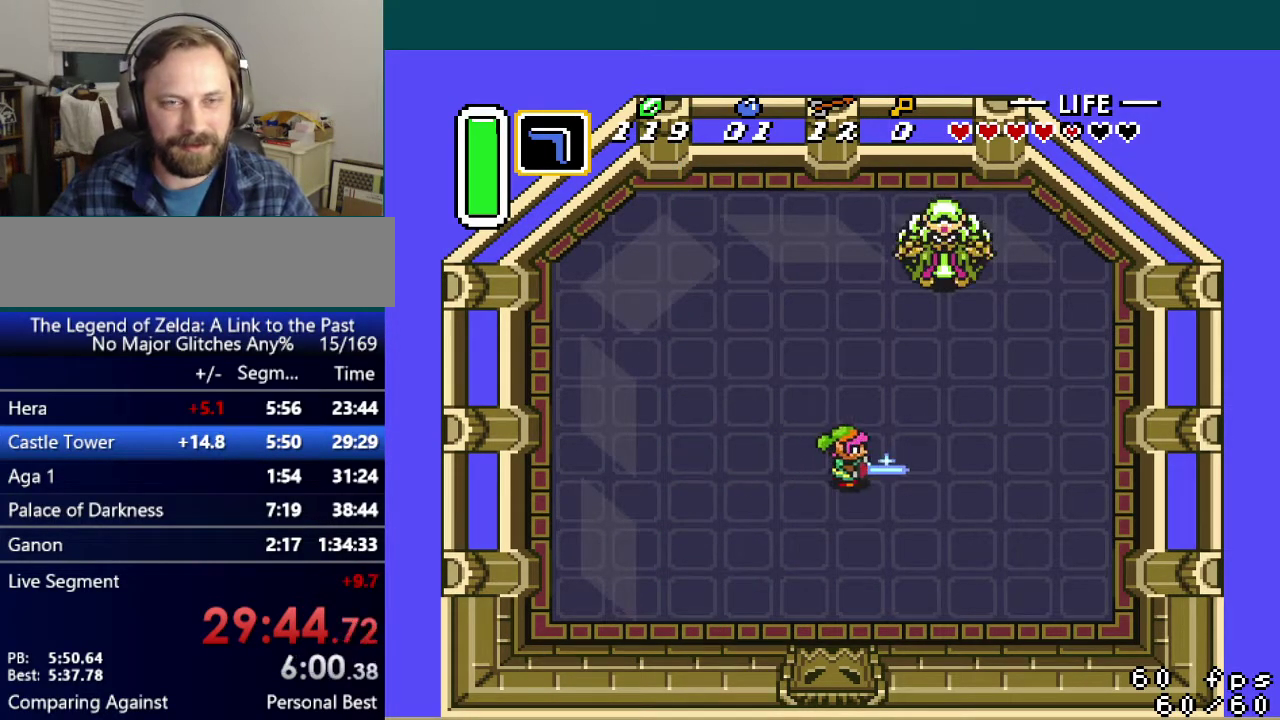
{"buttons": ["B", "DPAD_UP", "DPAD_RIGHT"], "events": [[333, "DPAD_UP", "down"]]}
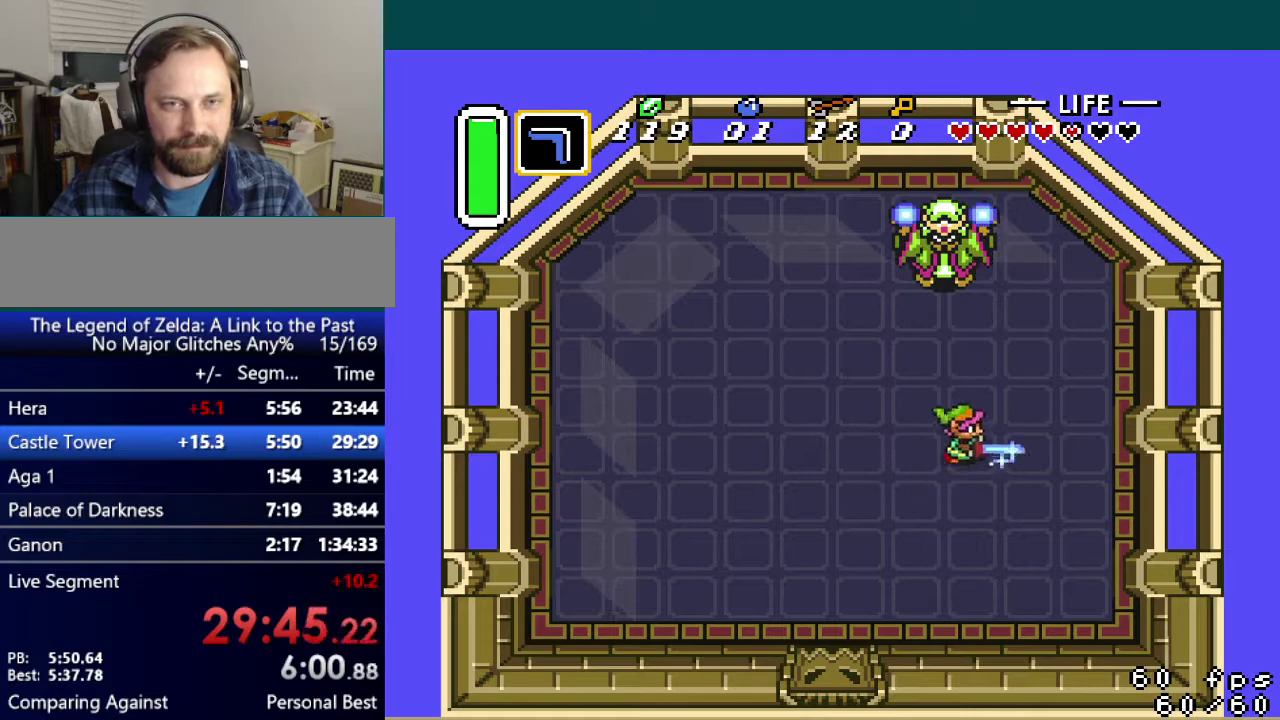
{"buttons": ["B", "DPAD_UP", "DPAD_RIGHT"], "events": []}
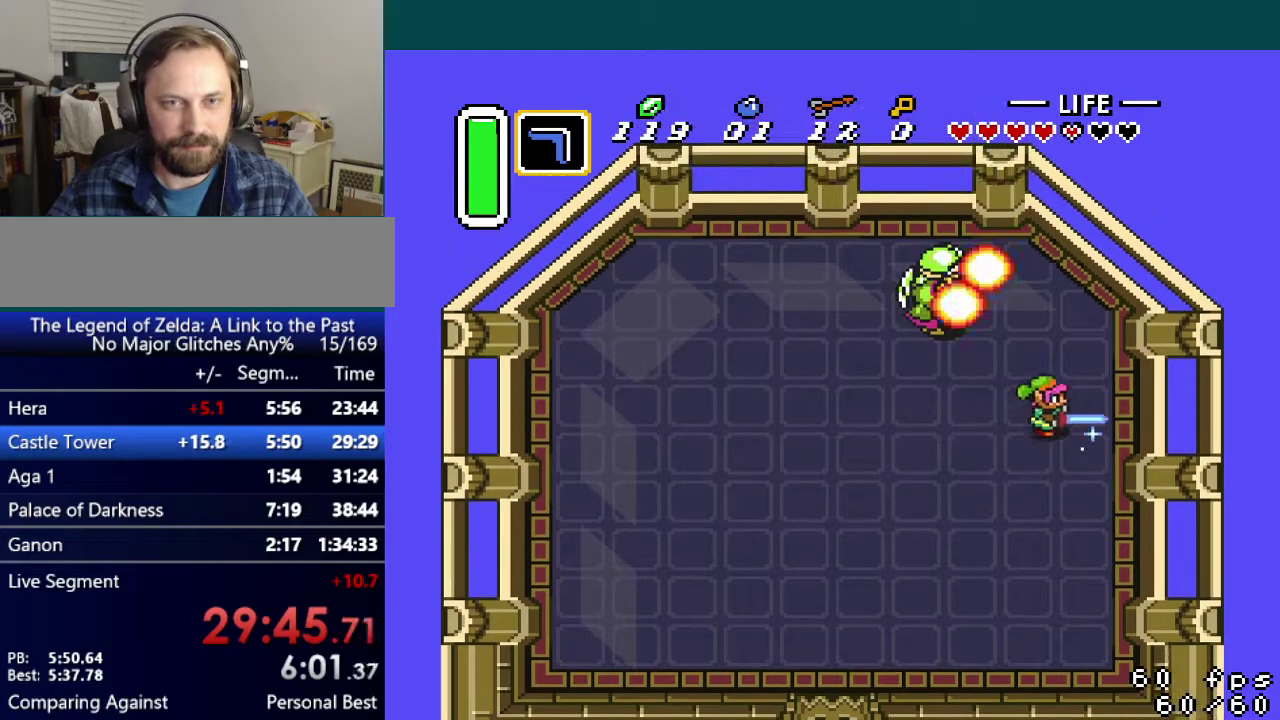
{"buttons": ["B", "DPAD_UP"], "events": [[183, "DPAD_RIGHT", "up"]]}
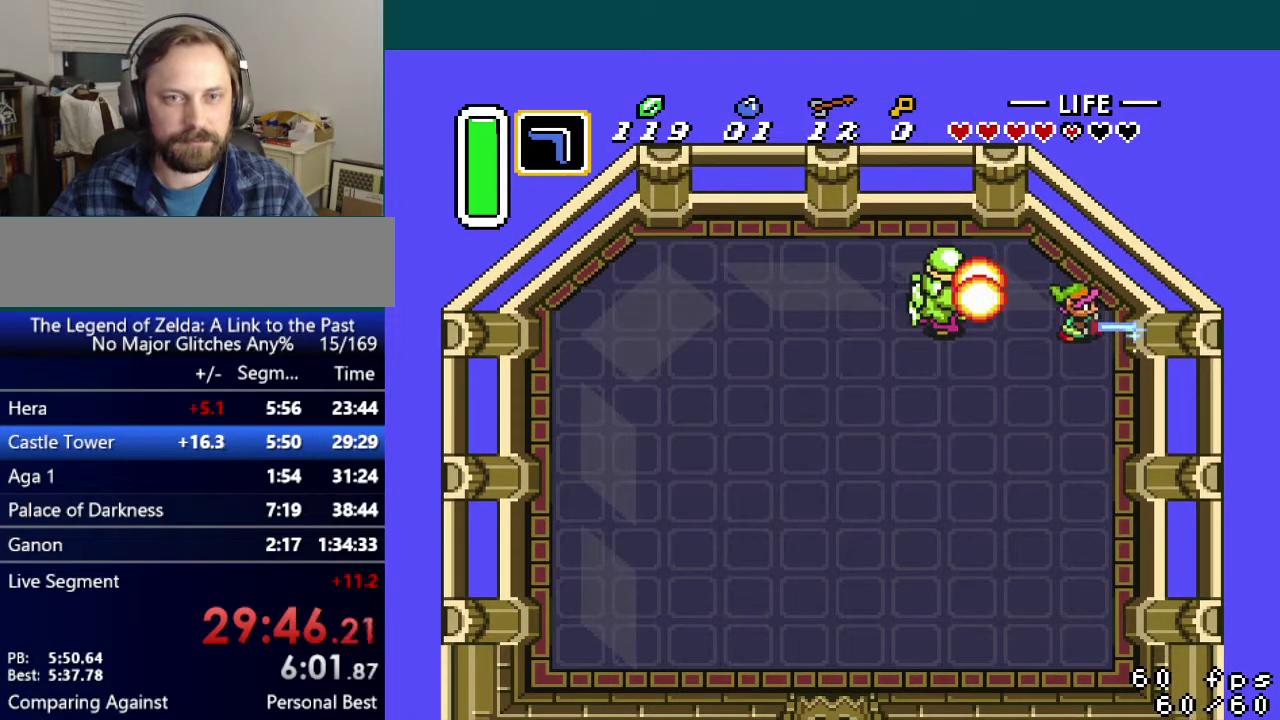
{"buttons": [], "events": [[84, "DPAD_UP", "up"], [284, "B", "up"]]}
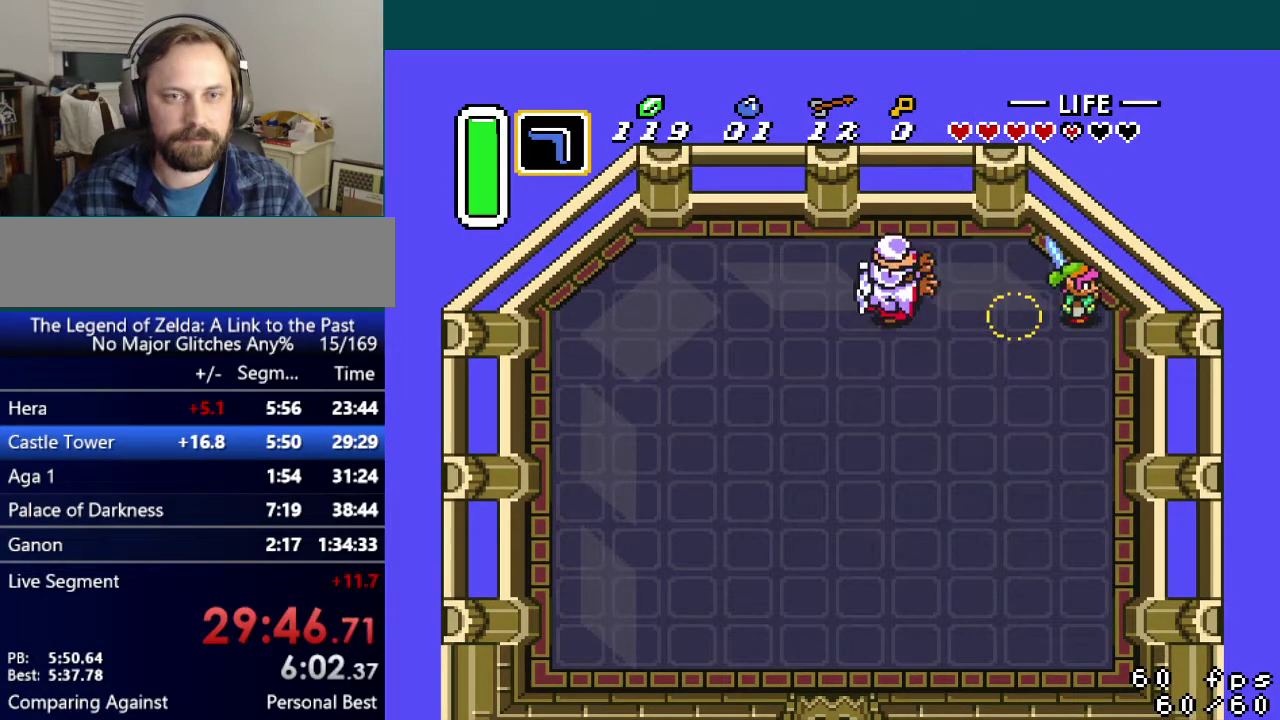
{"buttons": [], "events": []}
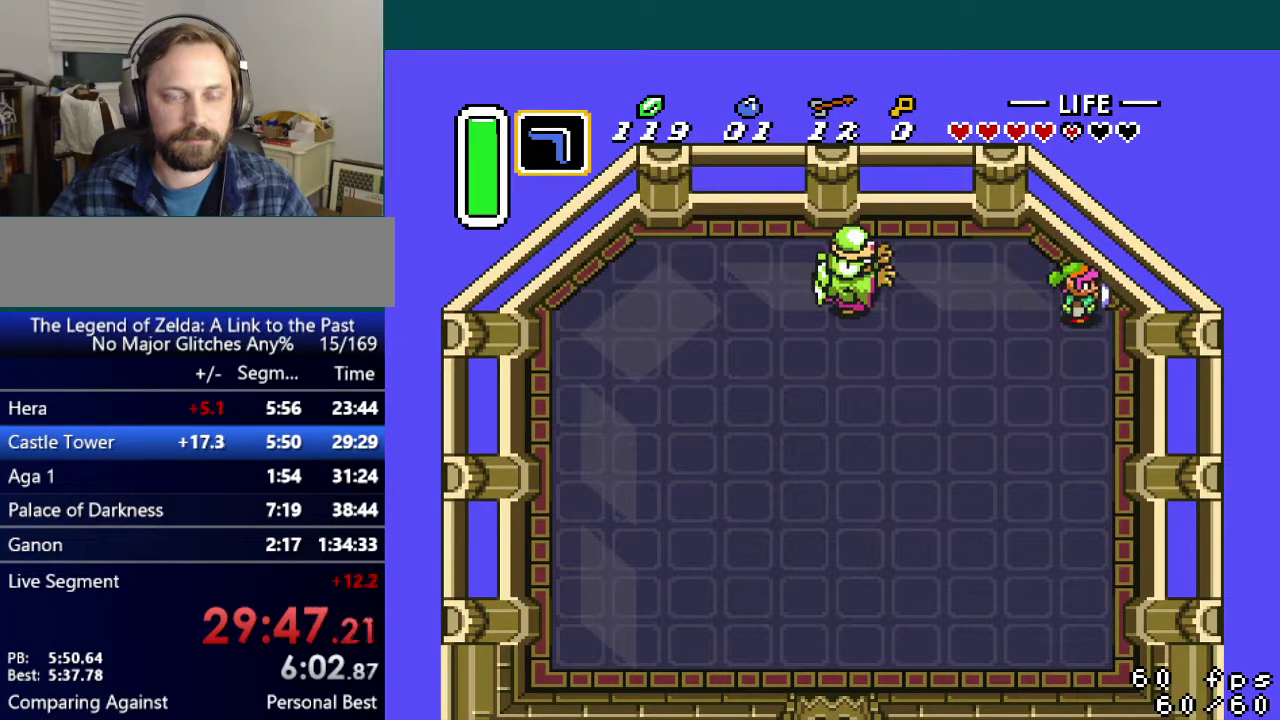
{"buttons": ["B"], "events": [[67, "DPAD_DOWN", "down"], [384, "B", "down"], [434, "DPAD_DOWN", "up"]]}
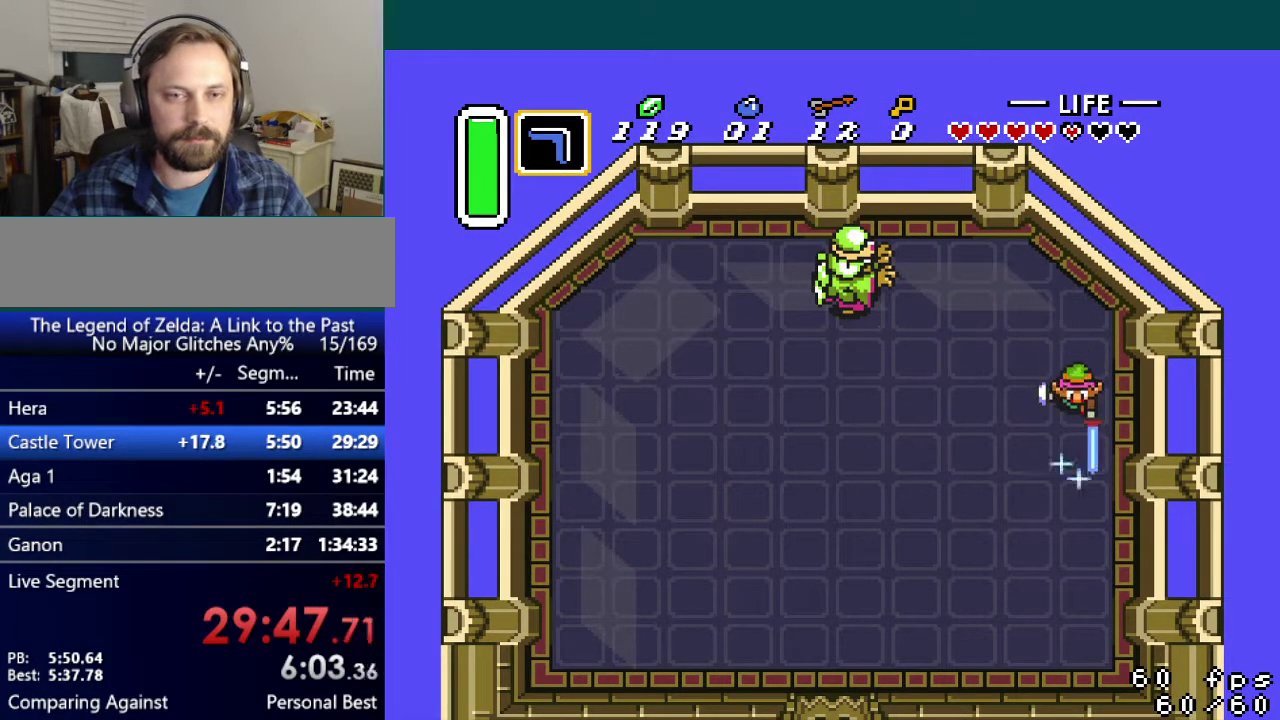
{"buttons": ["DPAD_UP"], "events": [[200, "B", "up"], [200, "DPAD_UP", "down"], [233, "DPAD_LEFT", "down"], [484, "DPAD_LEFT", "up"]]}
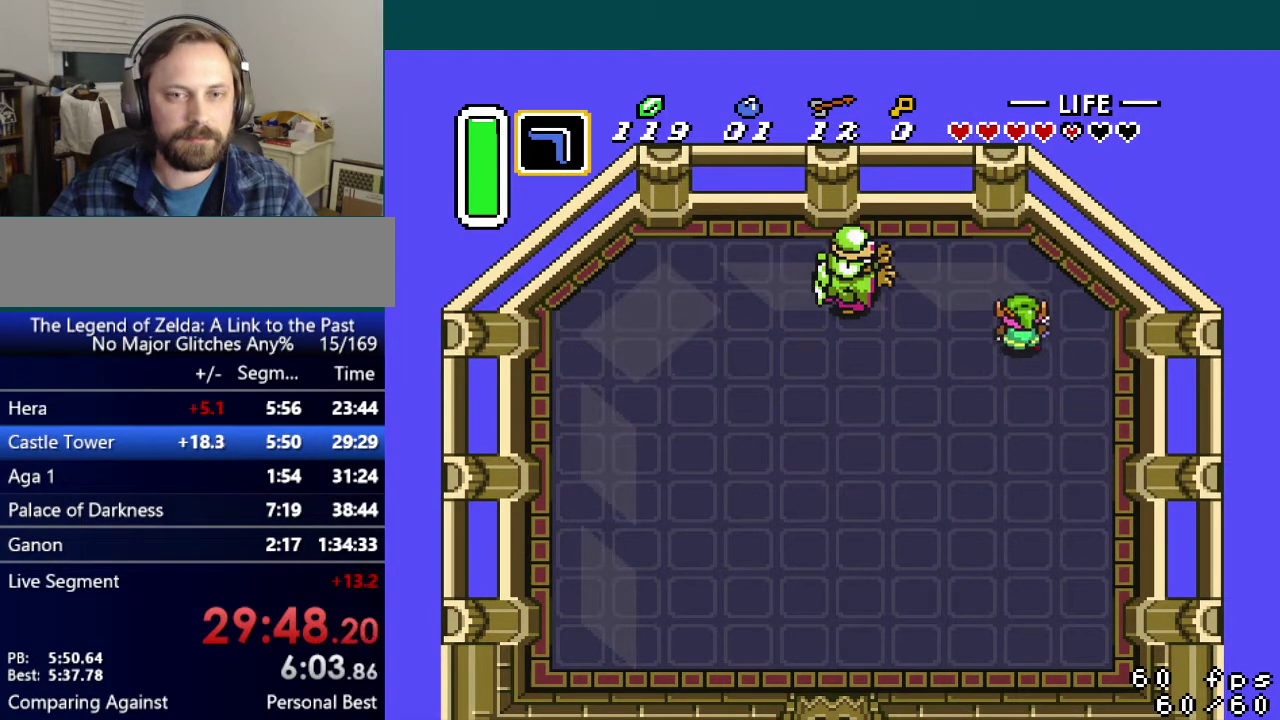
{"buttons": ["A"], "events": [[284, "DPAD_LEFT", "down"], [367, "DPAD_LEFT", "up"], [484, "A", "down"], [484, "DPAD_UP", "up"]]}
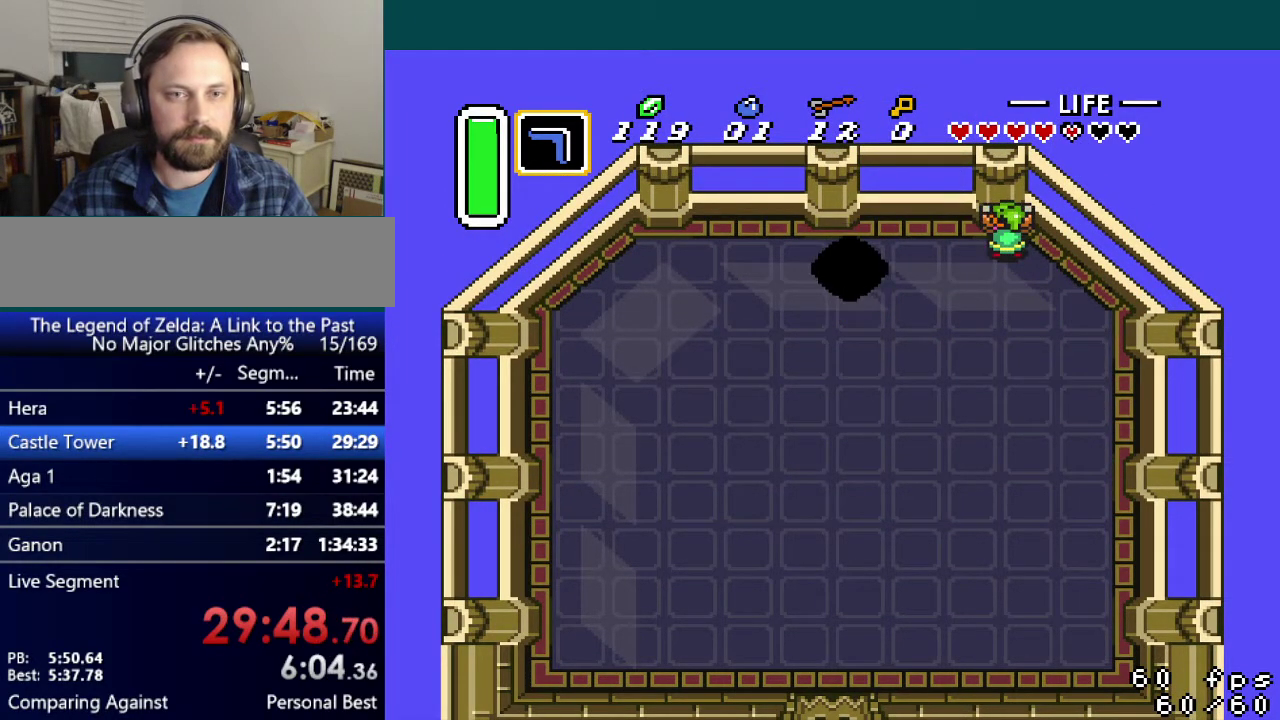
{"buttons": ["A"], "events": [[116, "DPAD_DOWN", "down"], [383, "DPAD_DOWN", "up"]]}
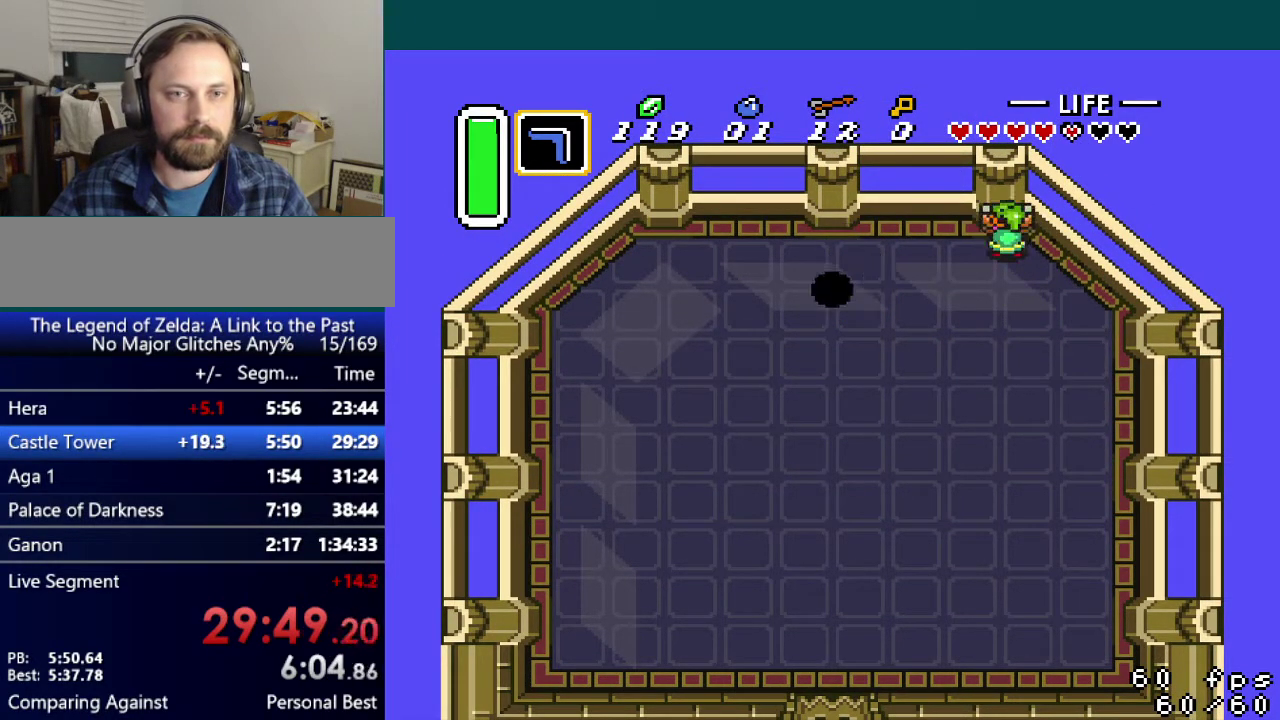
{"buttons": ["A"], "events": [[217, "DPAD_DOWN", "down"], [367, "DPAD_DOWN", "up"]]}
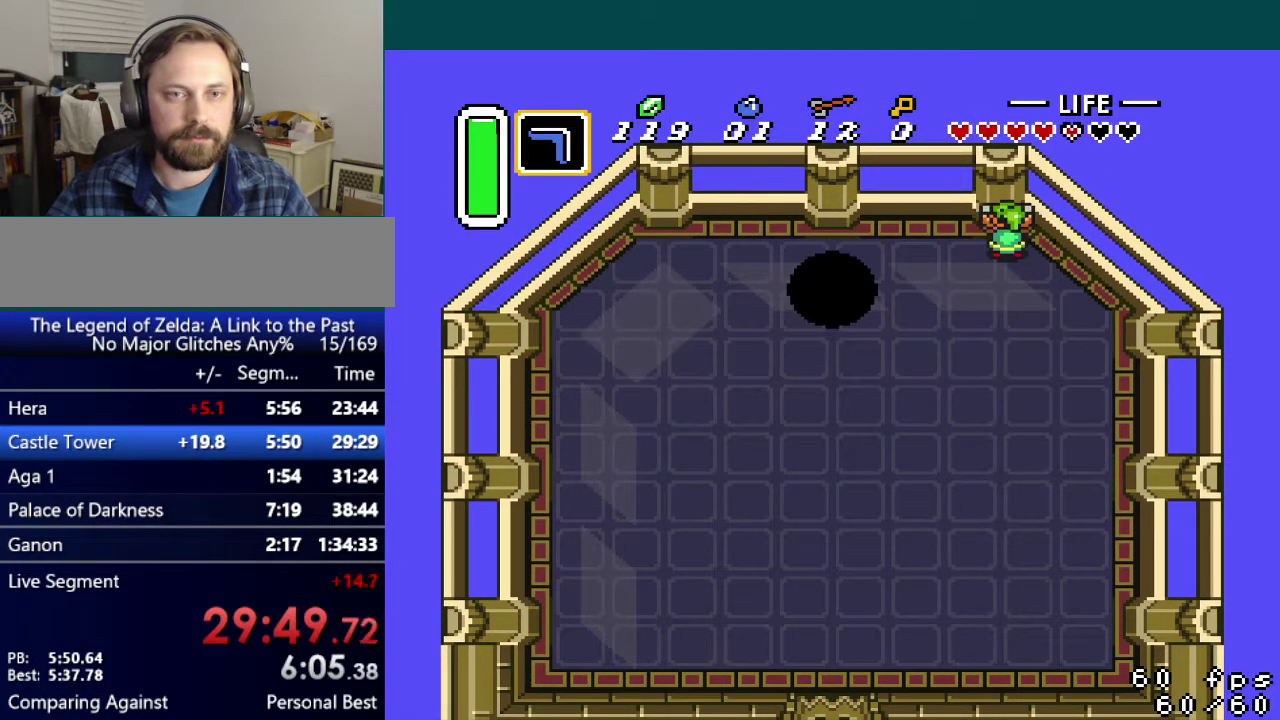
{"buttons": ["DPAD_UP", "DPAD_LEFT"], "events": [[33, "DPAD_LEFT", "down"], [83, "DPAD_UP", "down"], [116, "A", "up"], [233, "A", "down"], [300, "A", "up"]]}
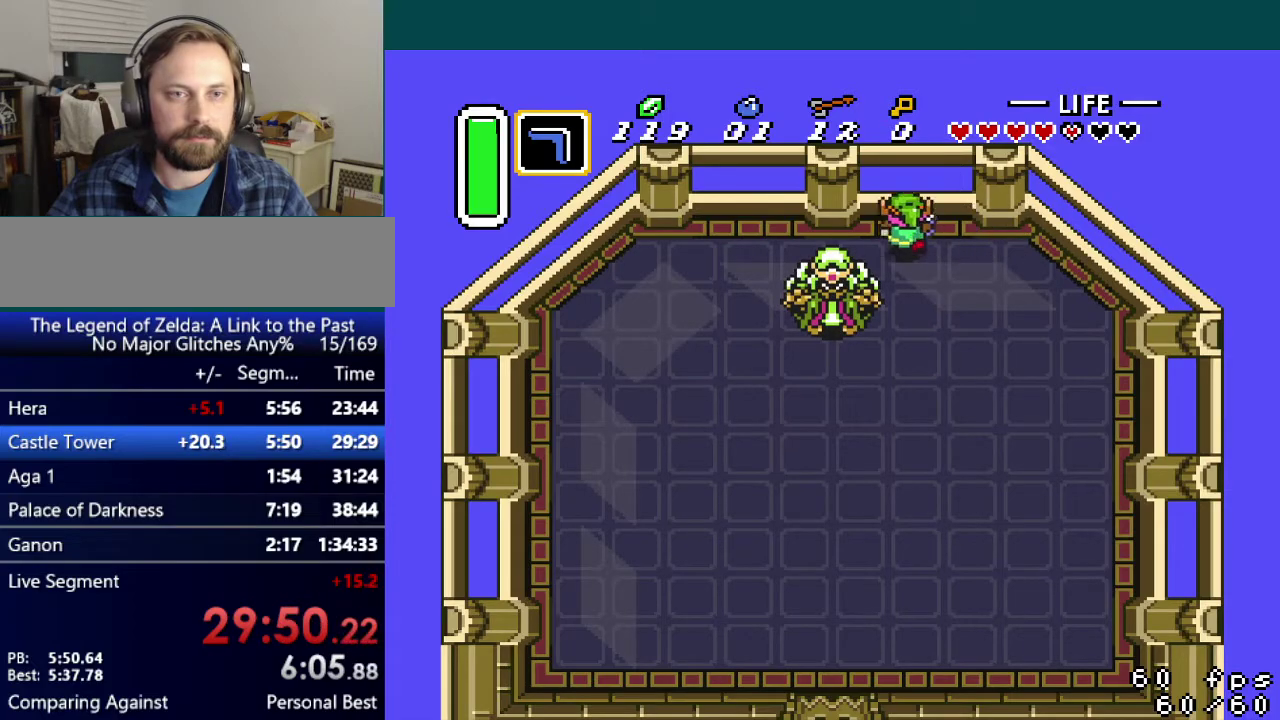
{"buttons": ["DPAD_UP", "DPAD_LEFT"], "events": [[84, "A", "down"], [150, "A", "up"]]}
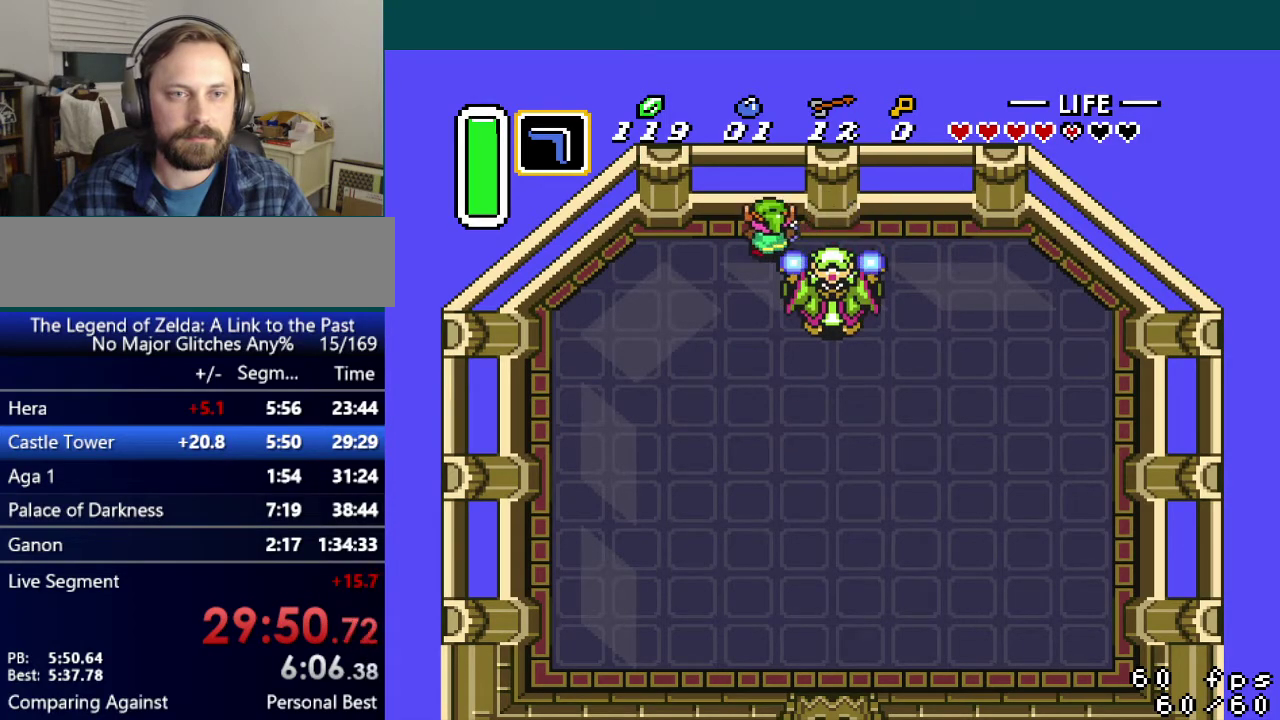
{"buttons": ["A", "DPAD_UP", "DPAD_RIGHT"], "events": [[33, "A", "down"], [133, "A", "up"], [217, "DPAD_LEFT", "up"], [250, "DPAD_RIGHT", "down"], [500, "A", "down"]]}
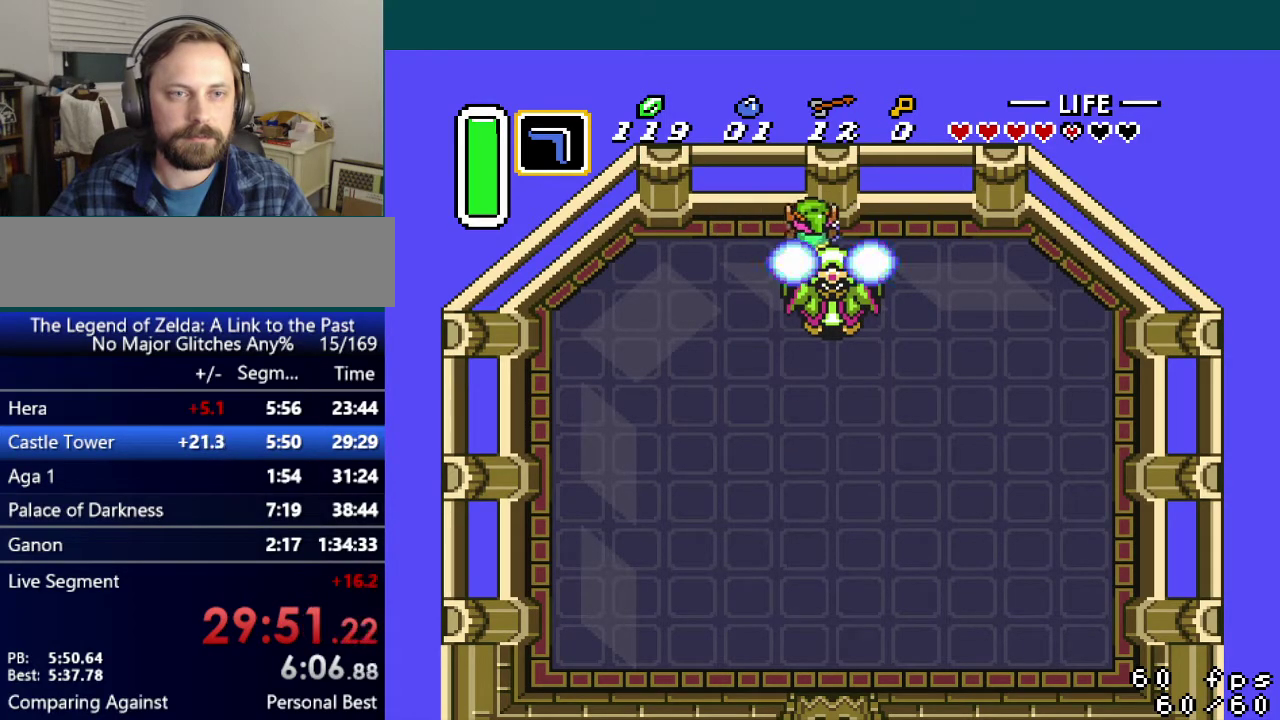
{"buttons": ["DPAD_UP", "DPAD_RIGHT"], "events": [[100, "A", "up"], [334, "A", "down"], [417, "A", "up"]]}